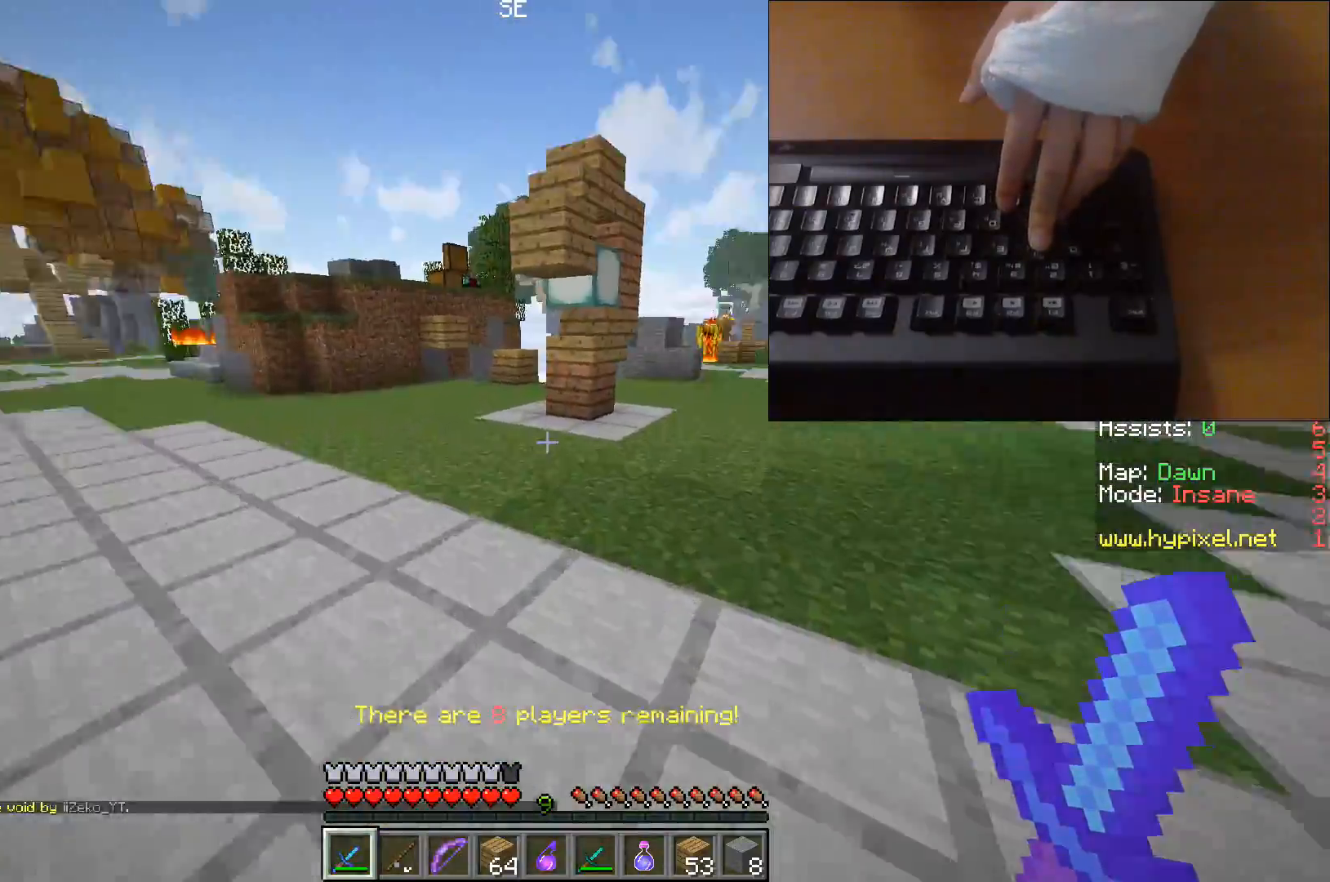
Gameplay with keyboard; each line is a JSON object with the keys held at the frame after it. "events" lists presses ("down") and releases ("up") of "a", "d", "s", "space" and "w" between this image and that frame as [ms after this image, input, new state], when the widget could be followed in between. No other keys are recorded. Mouse input is not recorded.
{"keys": ["w"], "events": []}
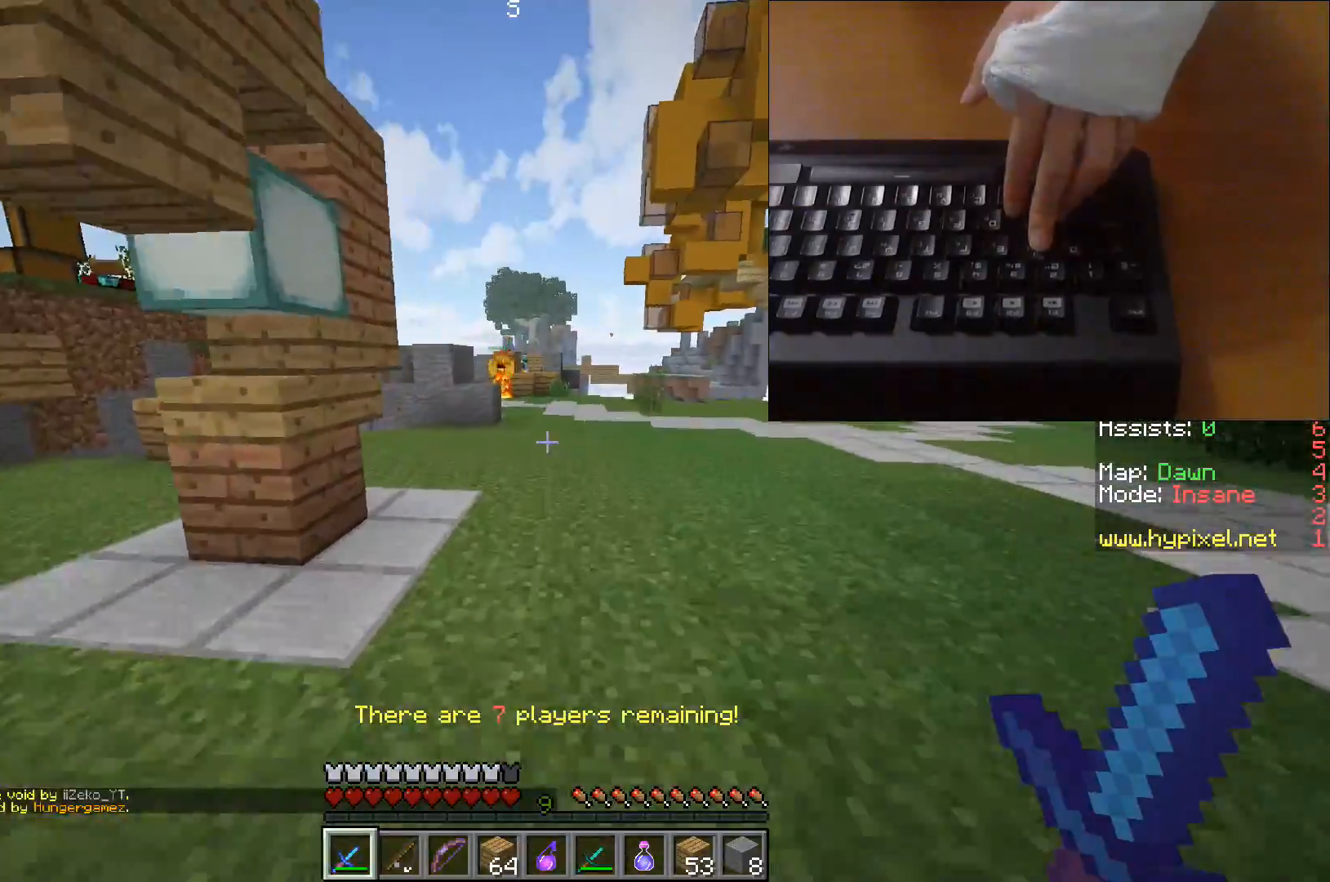
{"keys": ["w"], "events": []}
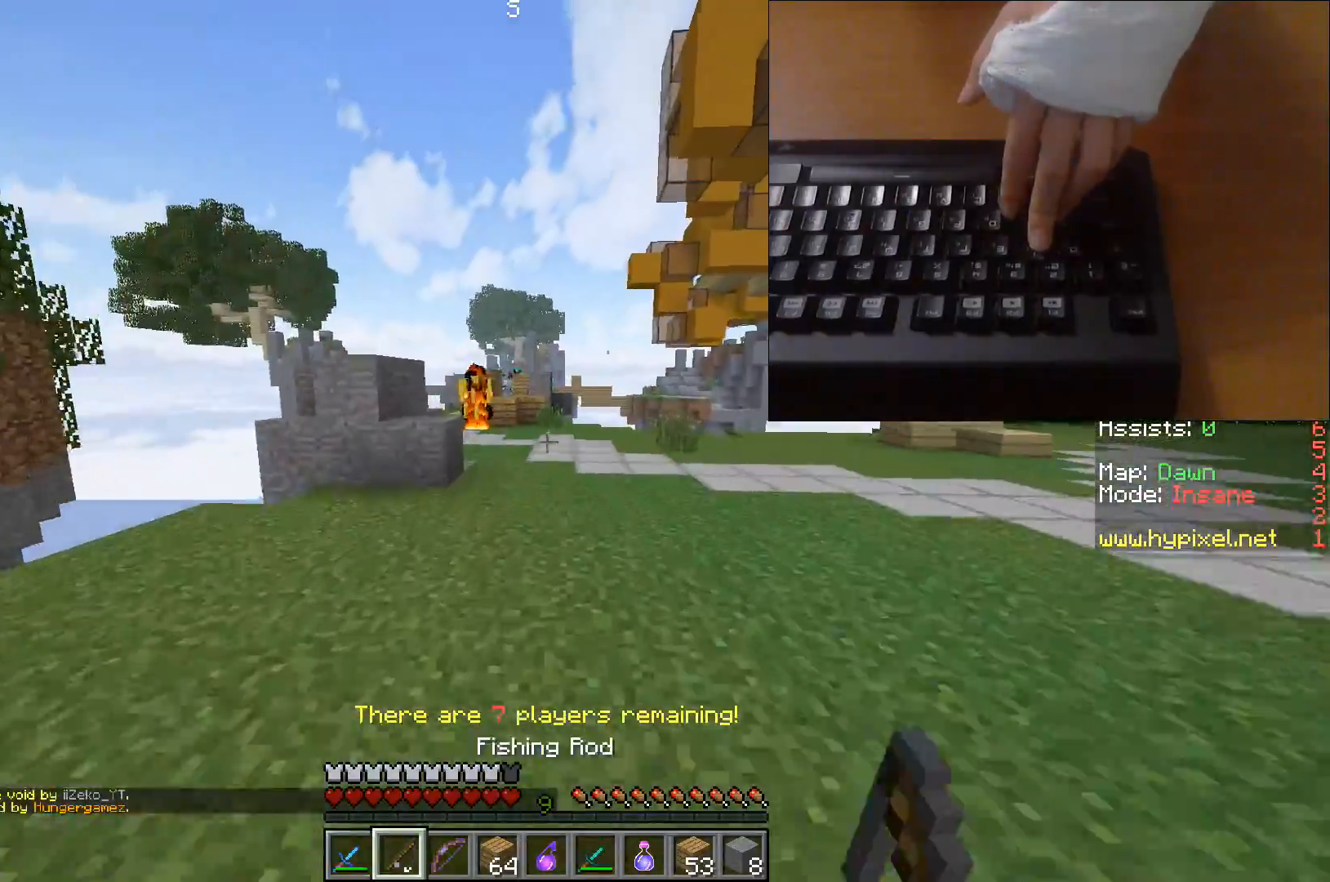
{"keys": ["w"], "events": []}
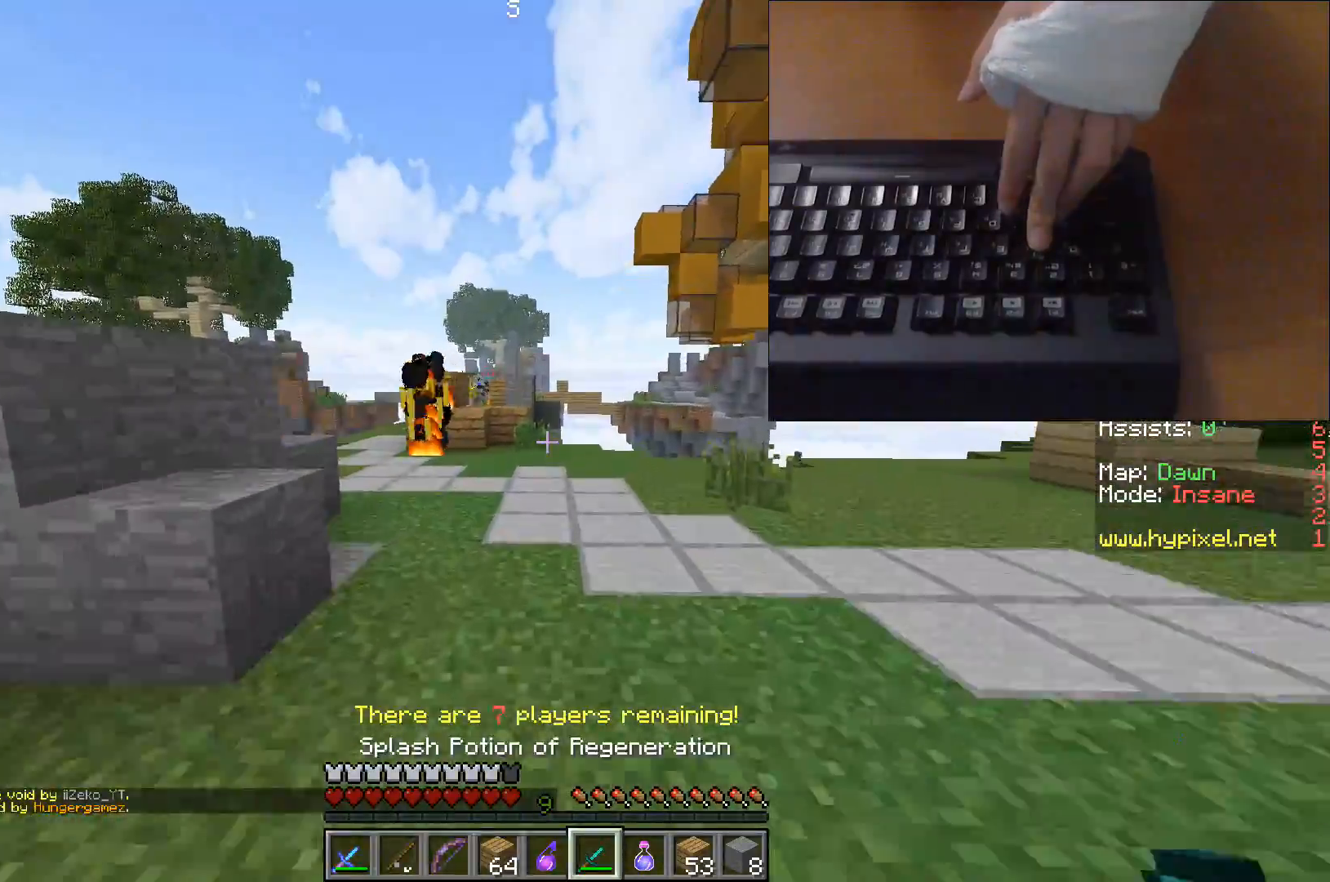
{"keys": ["w"], "events": []}
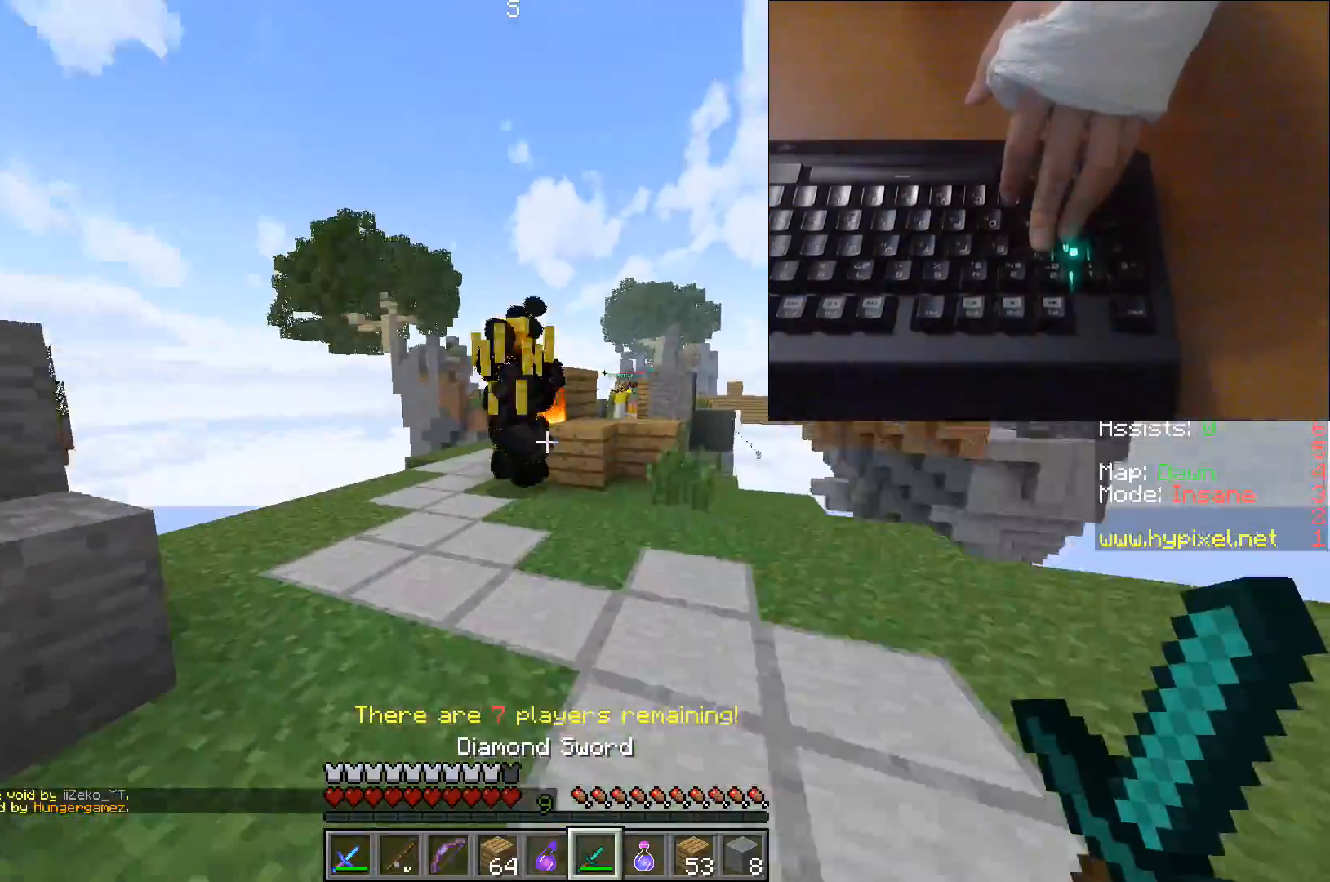
{"keys": ["w"], "events": []}
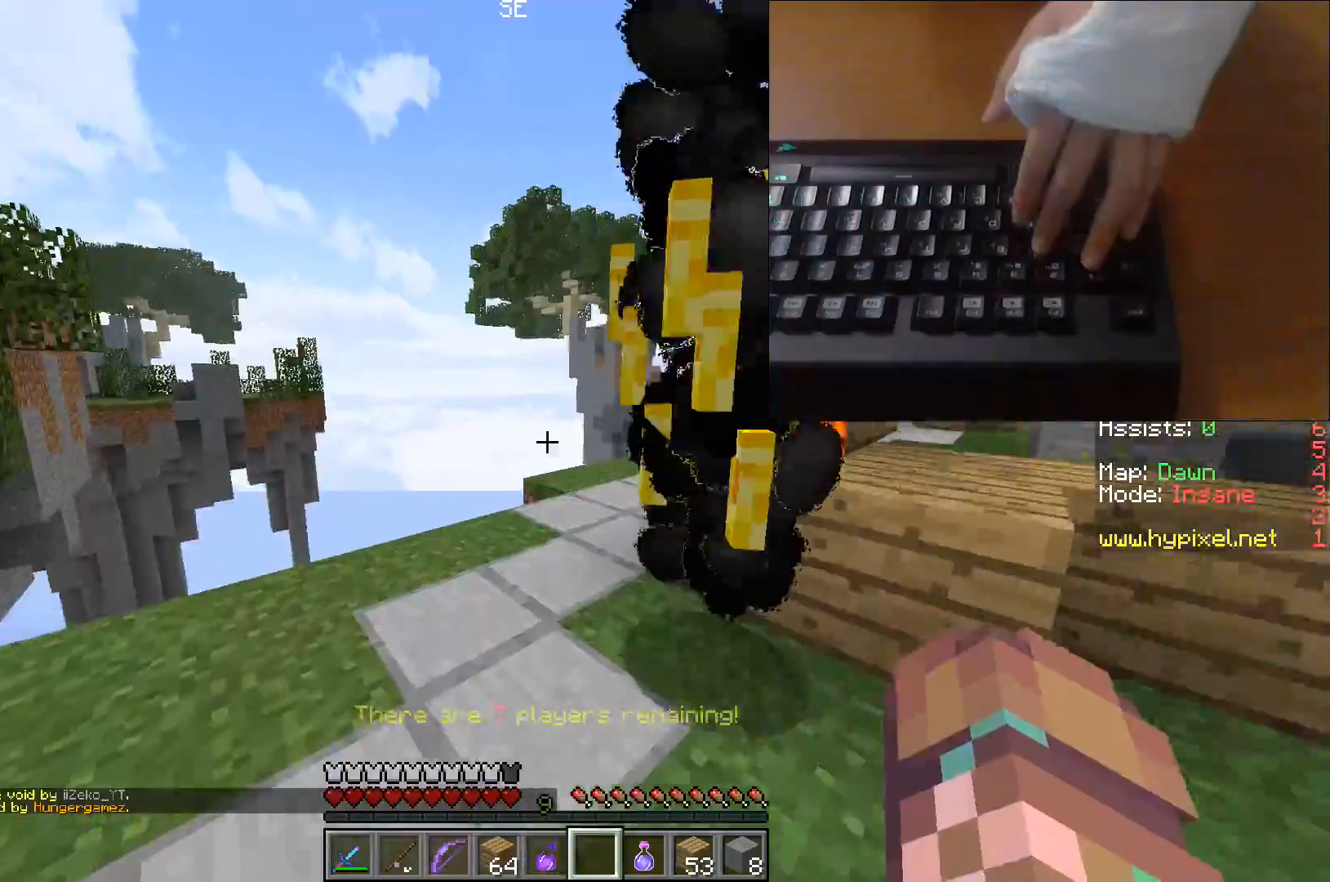
{"keys": ["w"], "events": []}
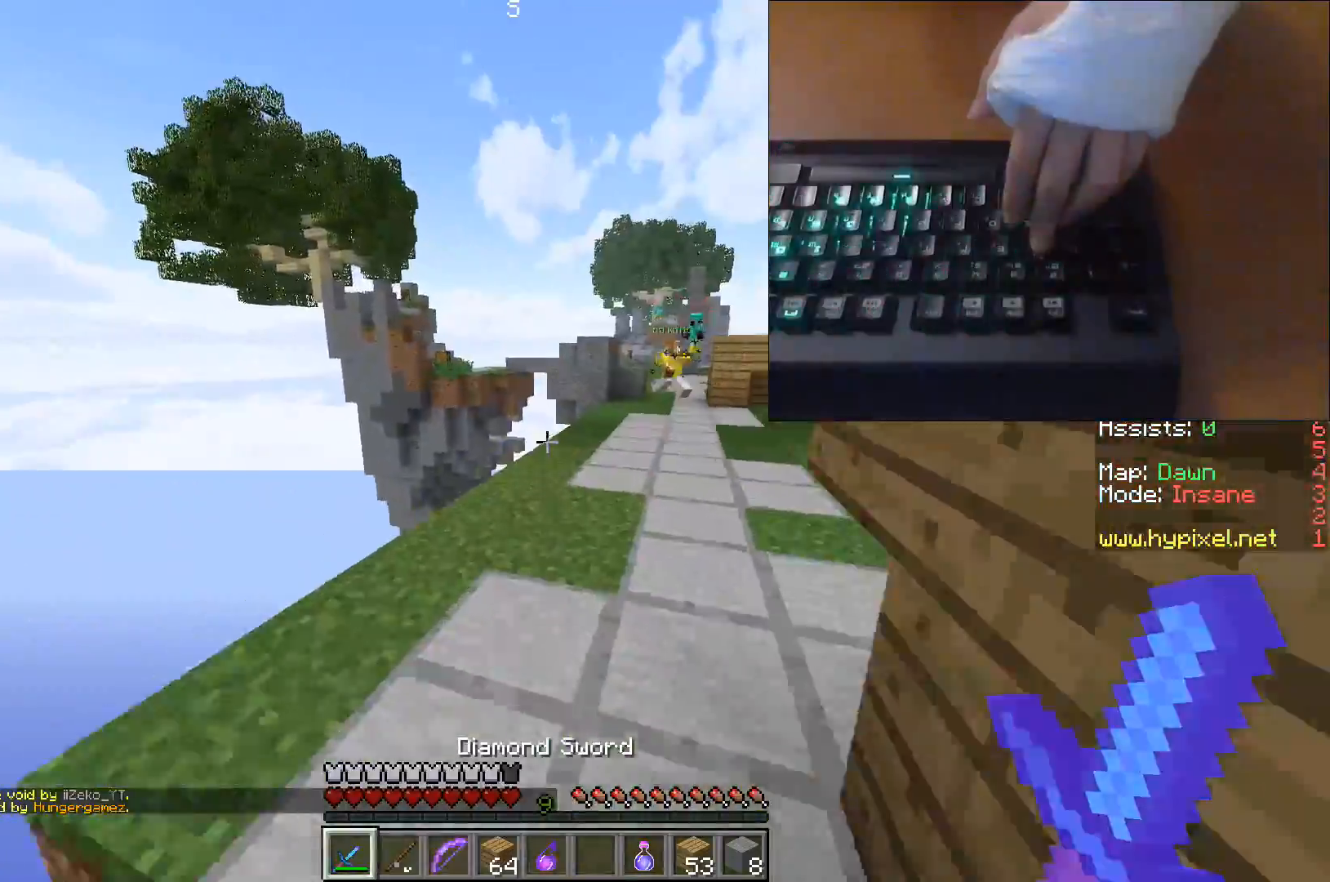
{"keys": ["w"], "events": []}
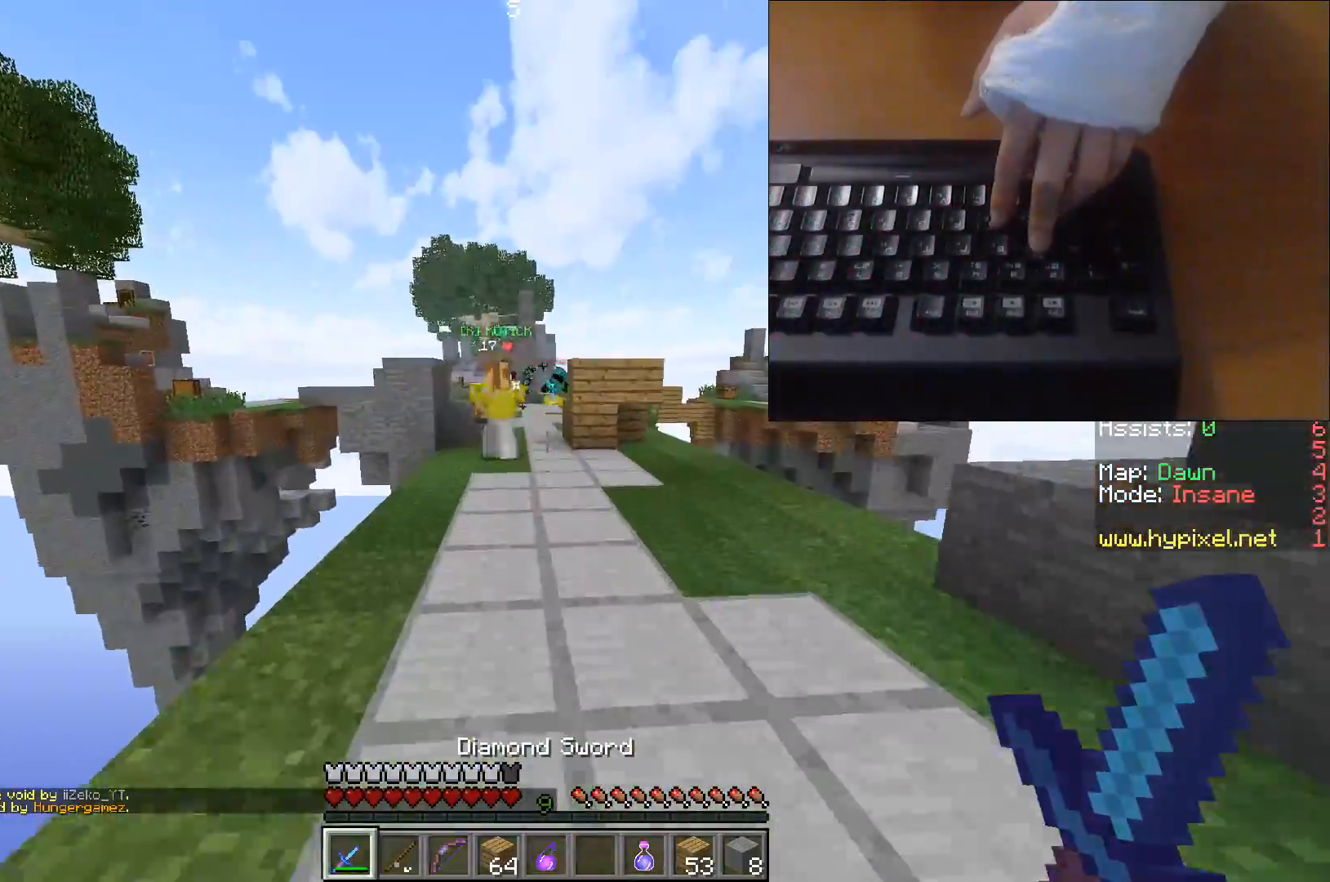
{"keys": ["w"], "events": []}
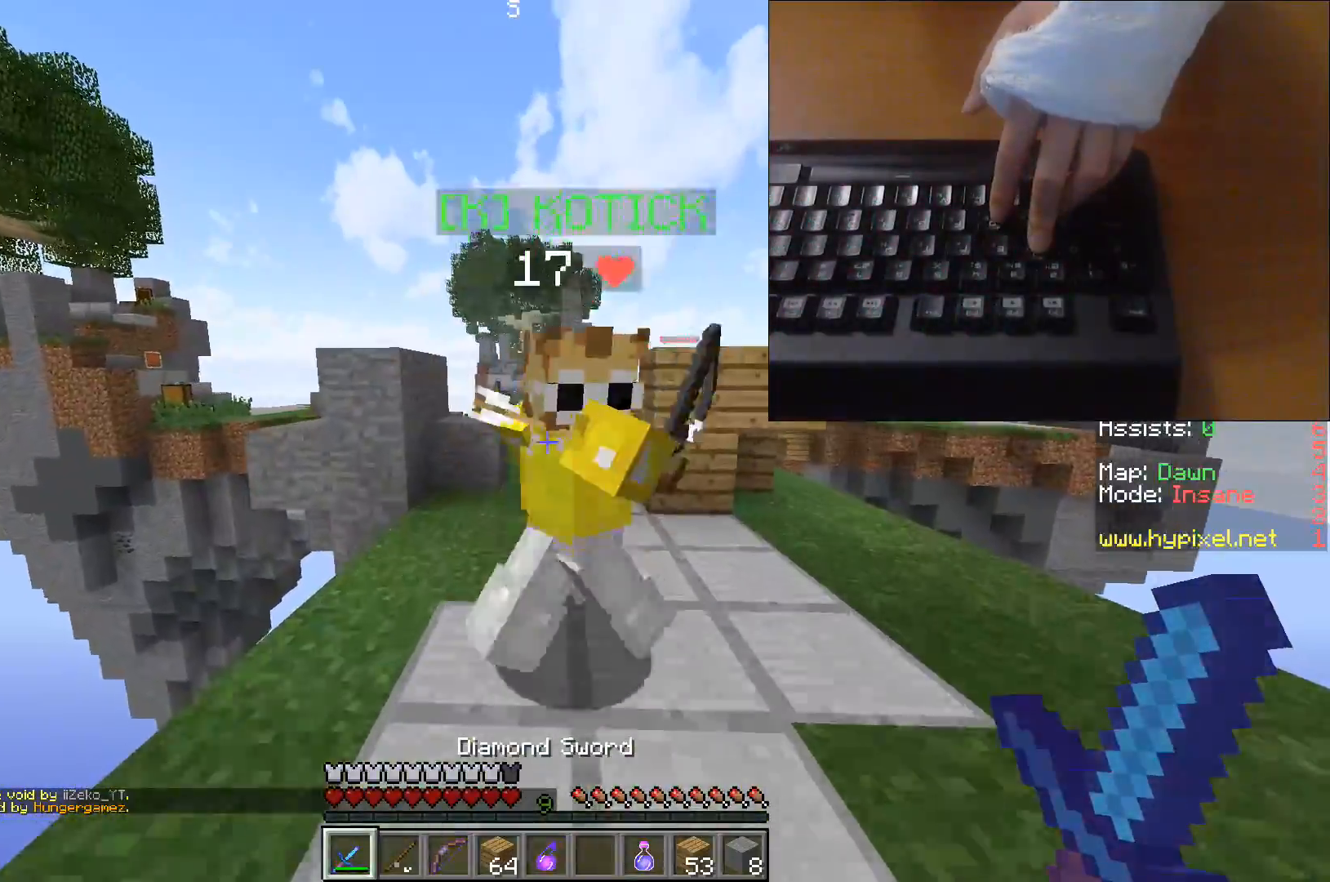
{"keys": ["w"], "events": []}
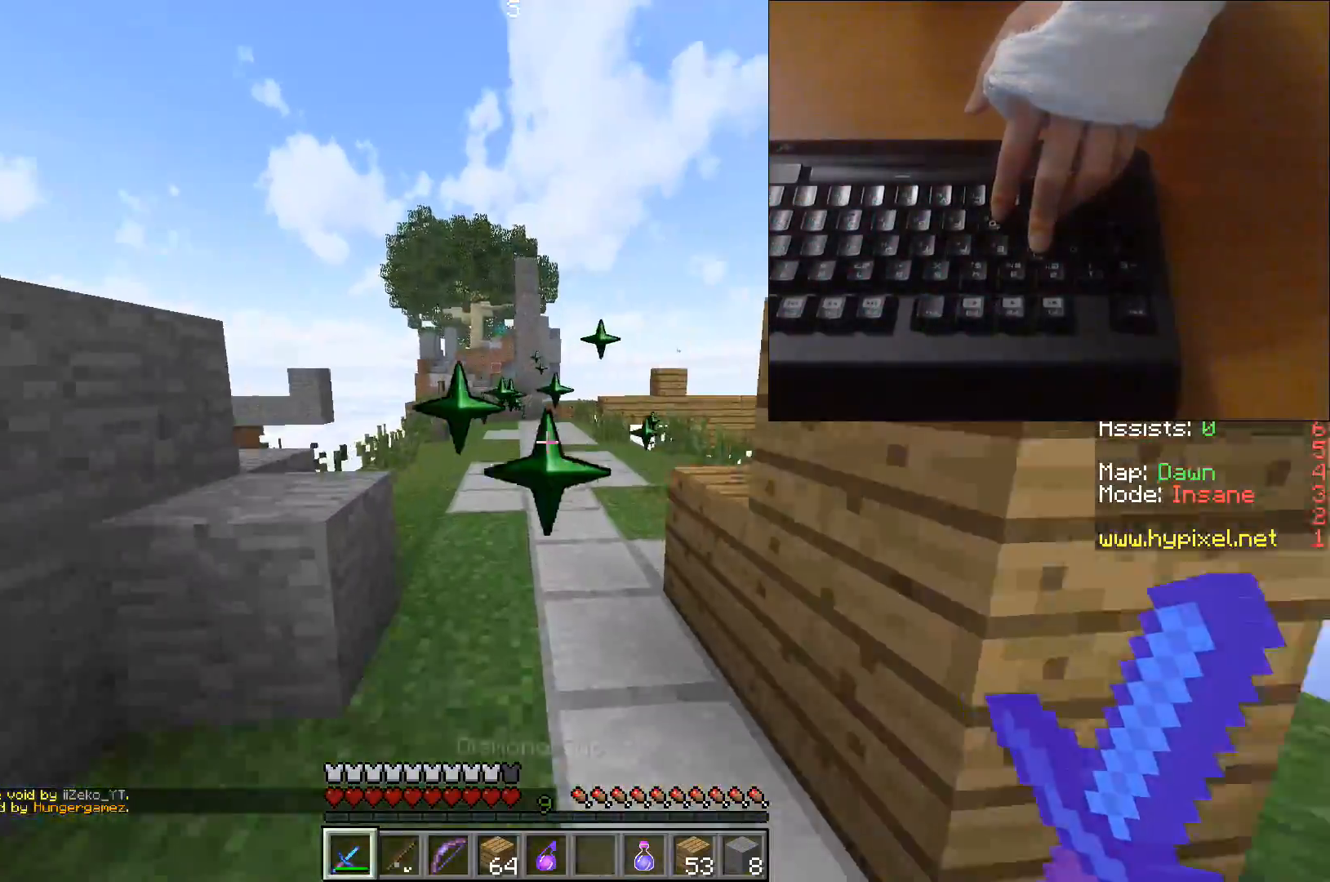
{"keys": ["w"], "events": []}
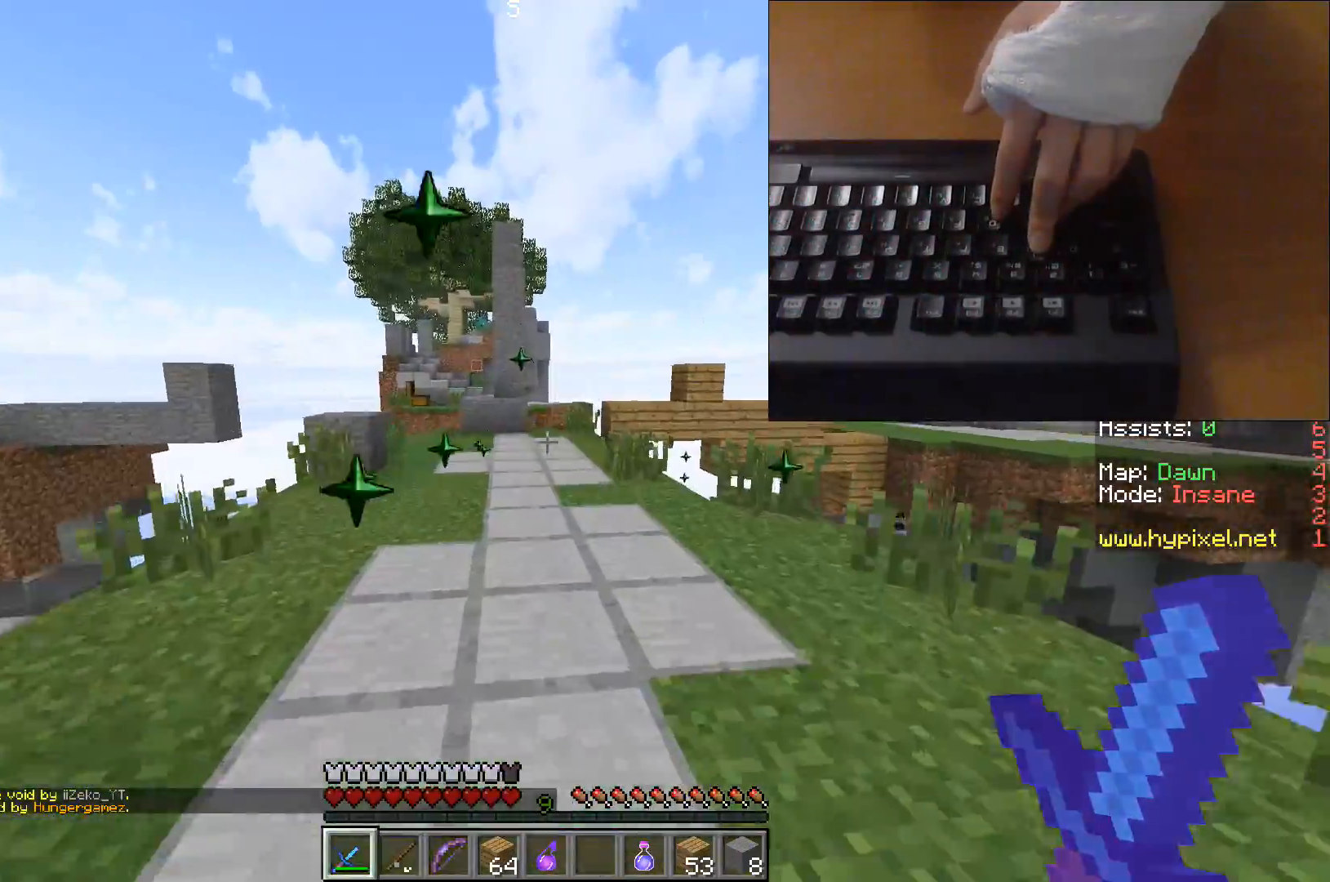
{"keys": ["w"], "events": [[50, "a", "down"], [267, "a", "up"]]}
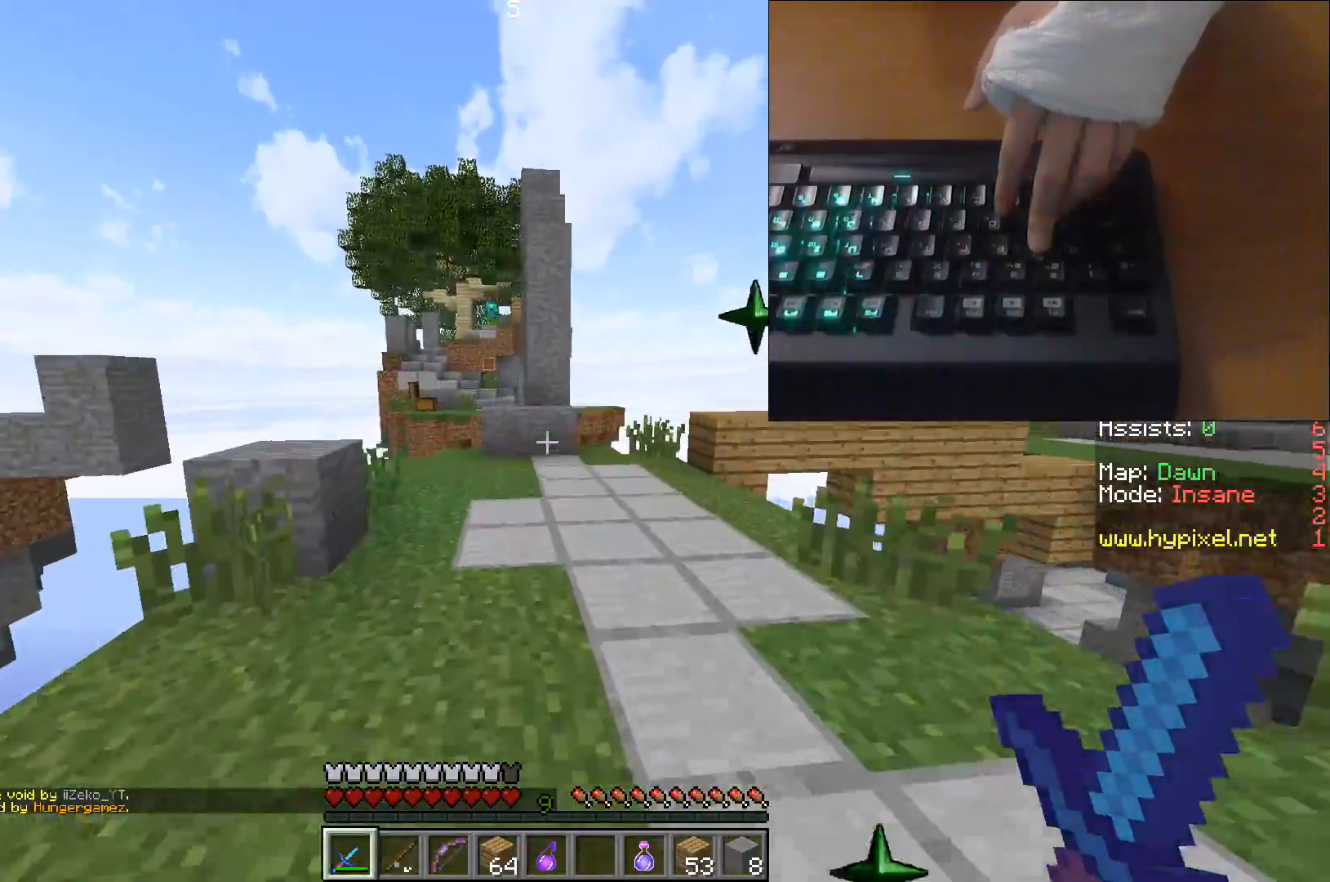
{"keys": ["w"], "events": []}
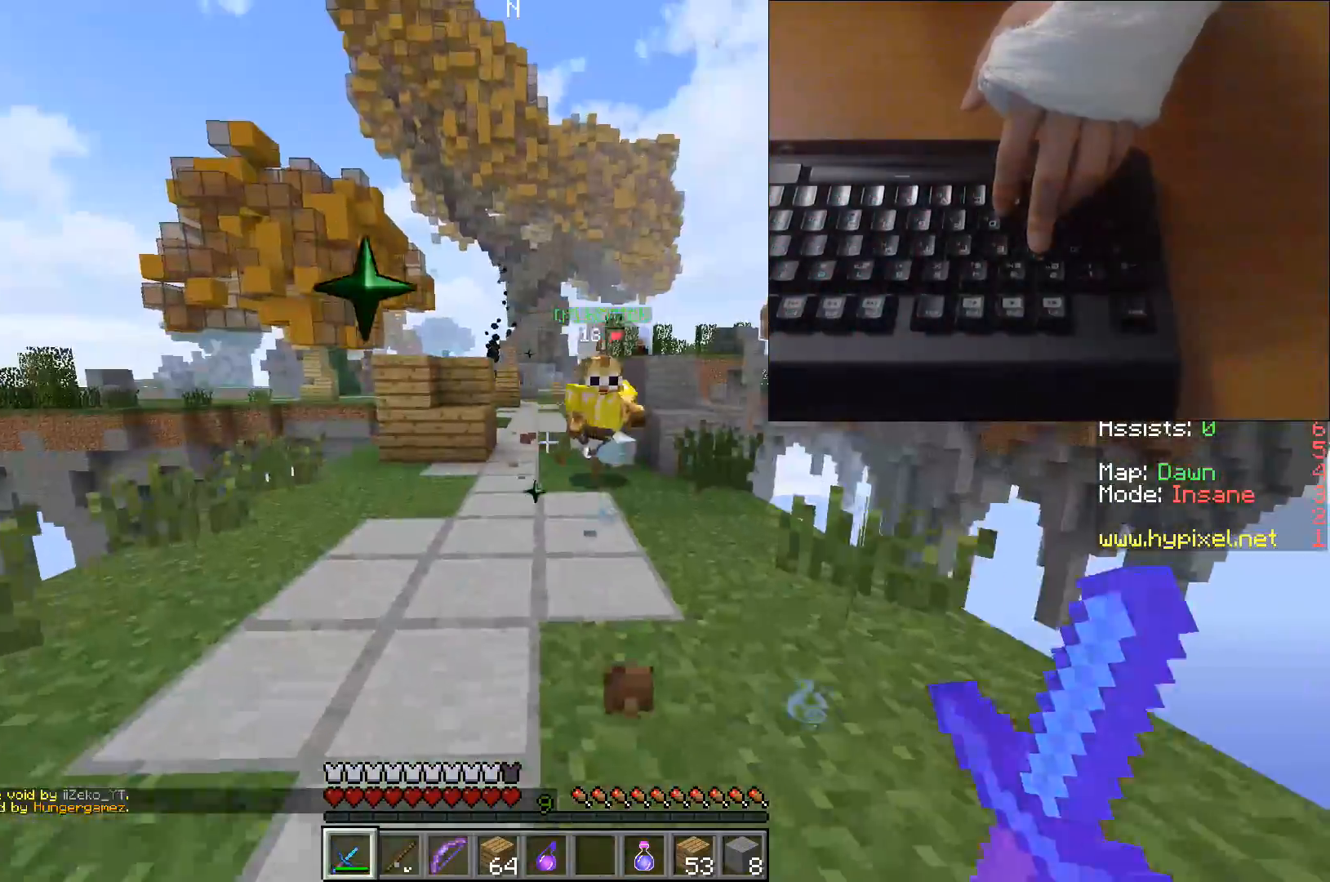
{"keys": ["w"], "events": []}
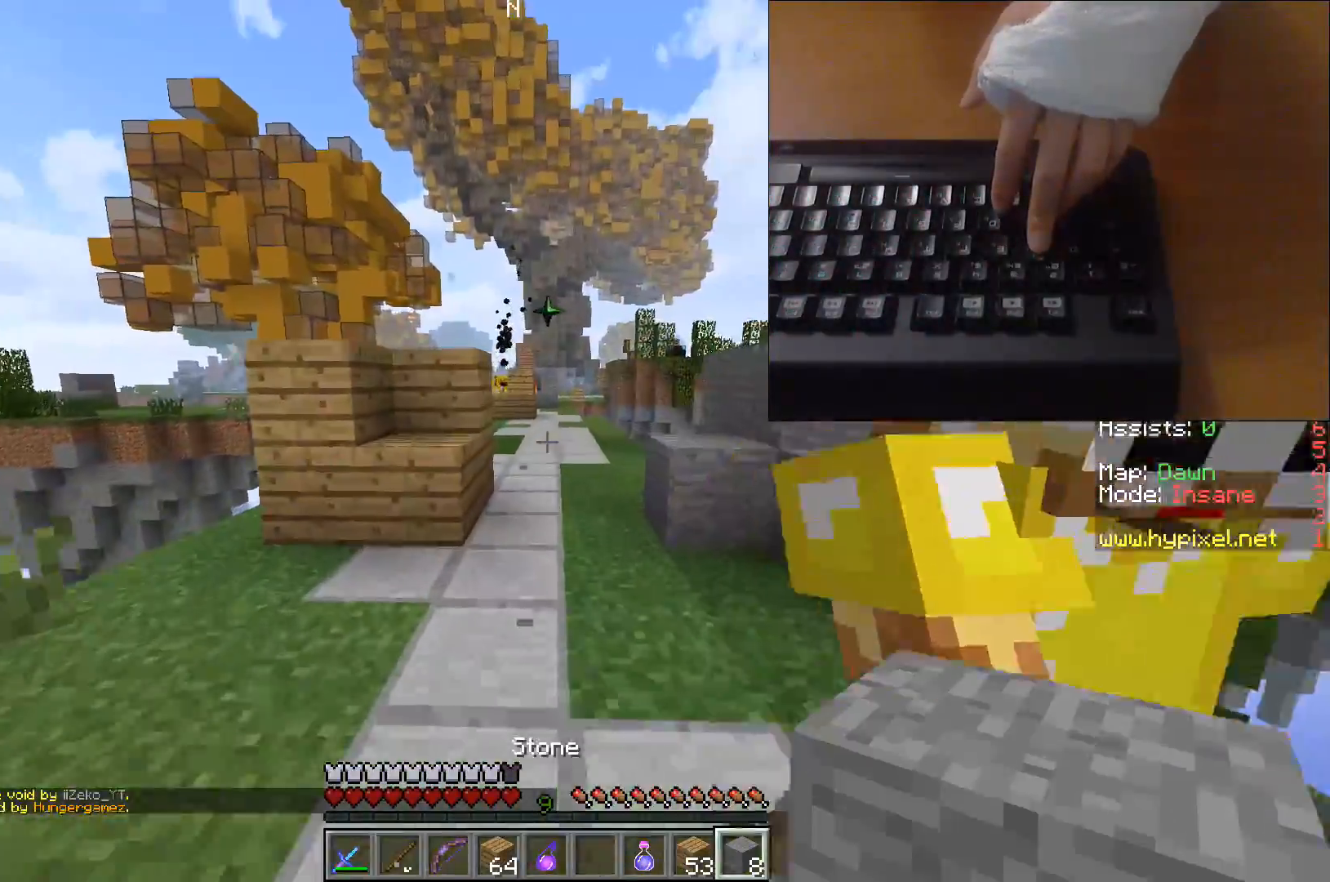
{"keys": ["w"], "events": []}
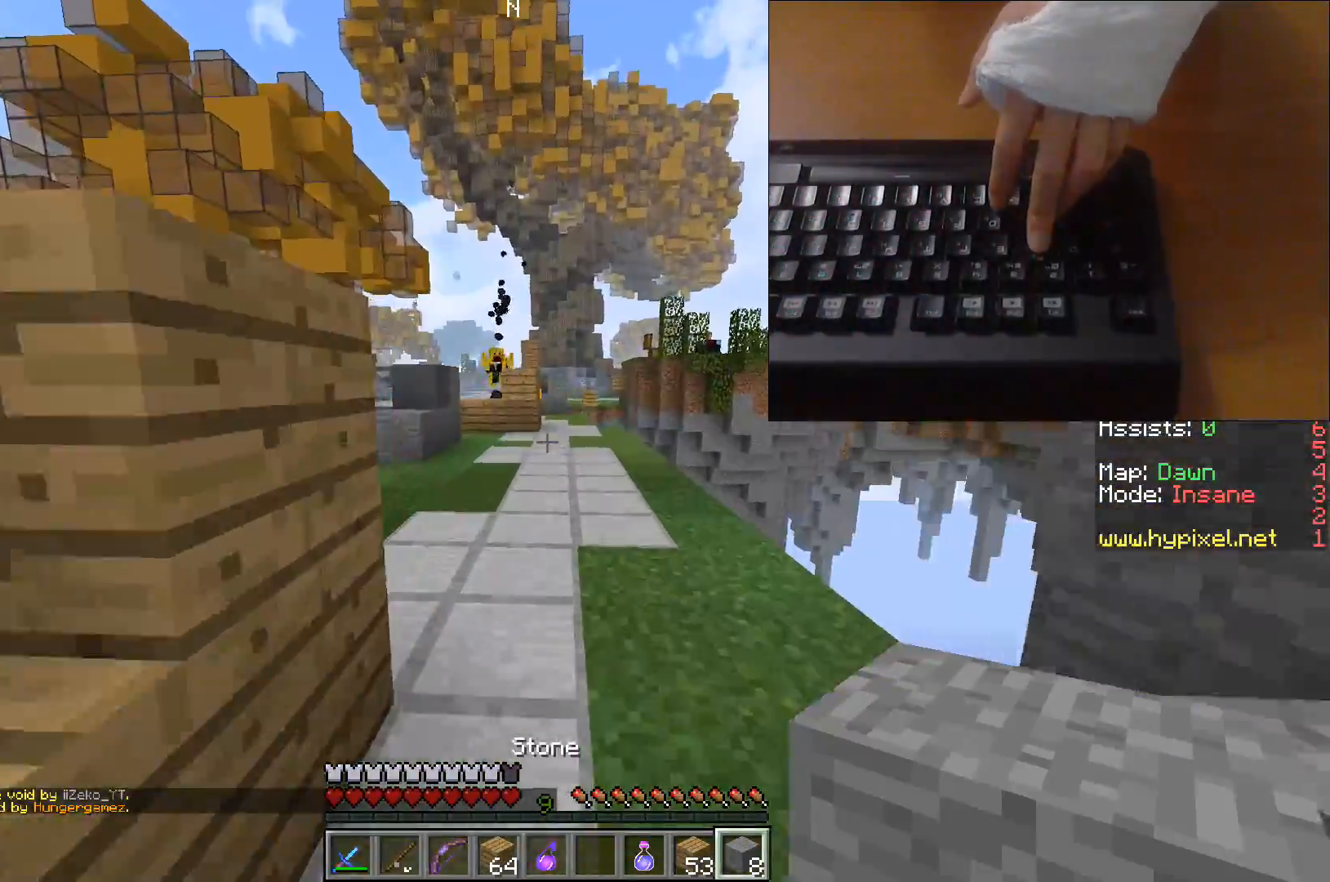
{"keys": [], "events": [[500, "w", "up"]]}
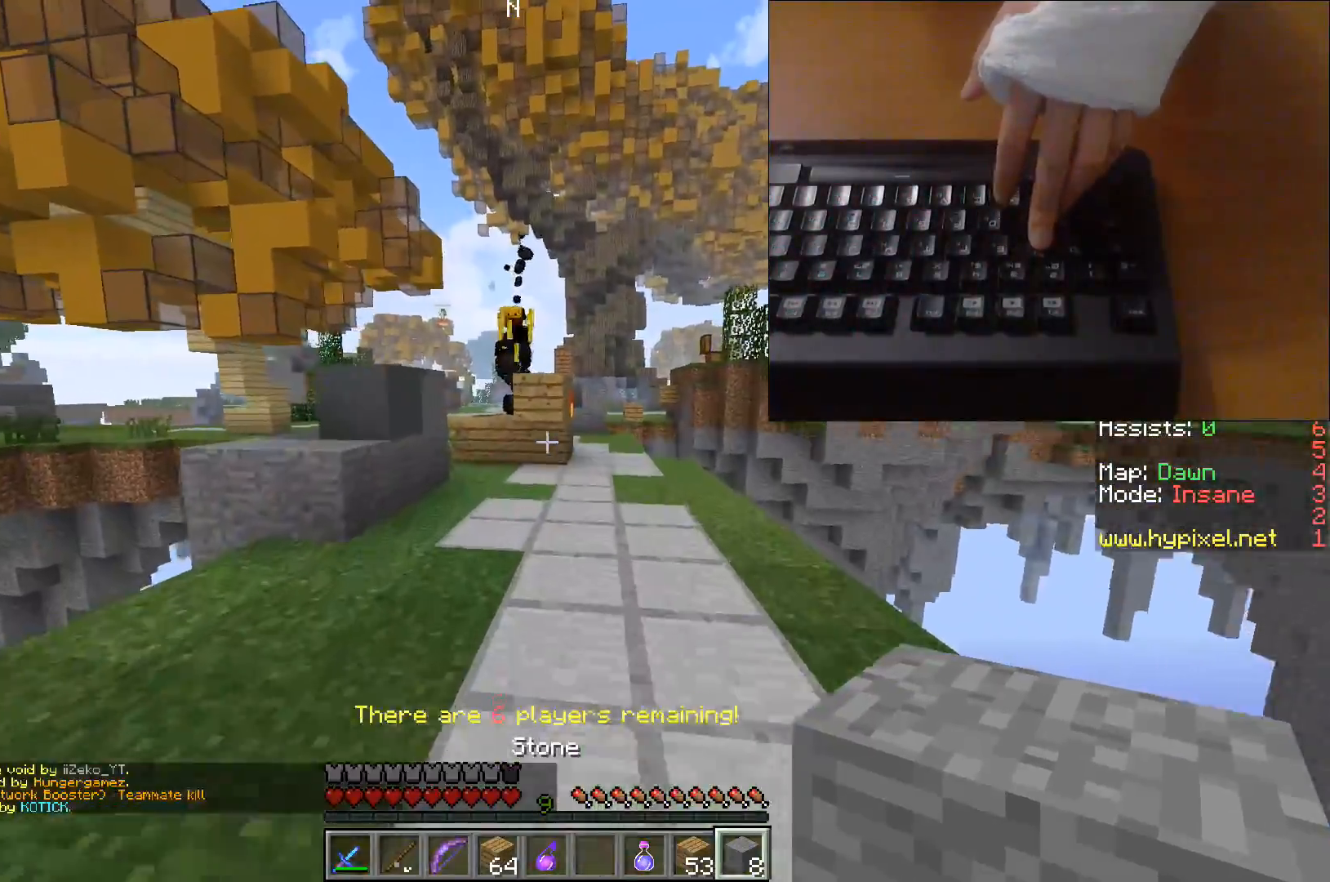
{"keys": [], "events": []}
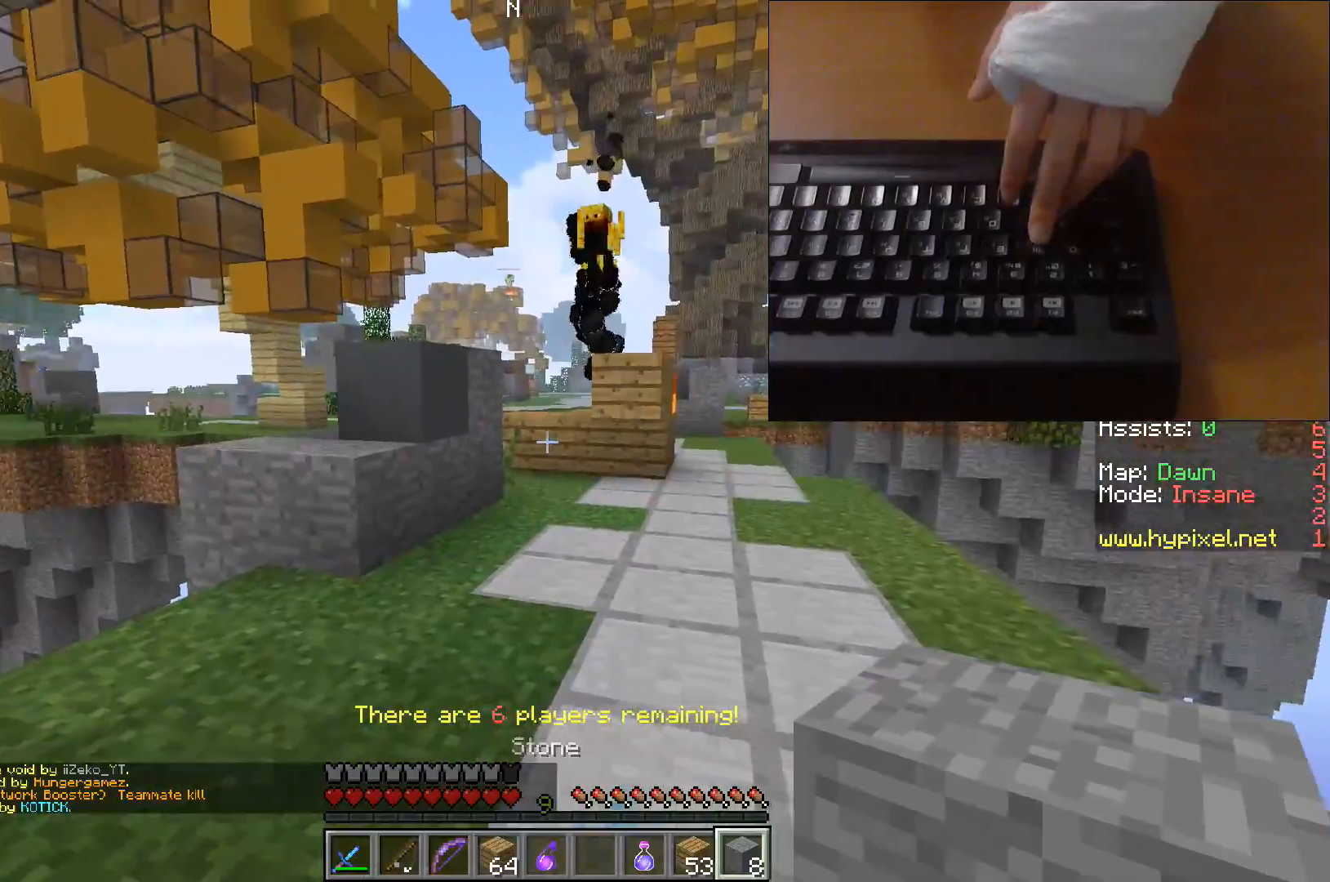
{"keys": ["w"], "events": [[50, "w", "down"]]}
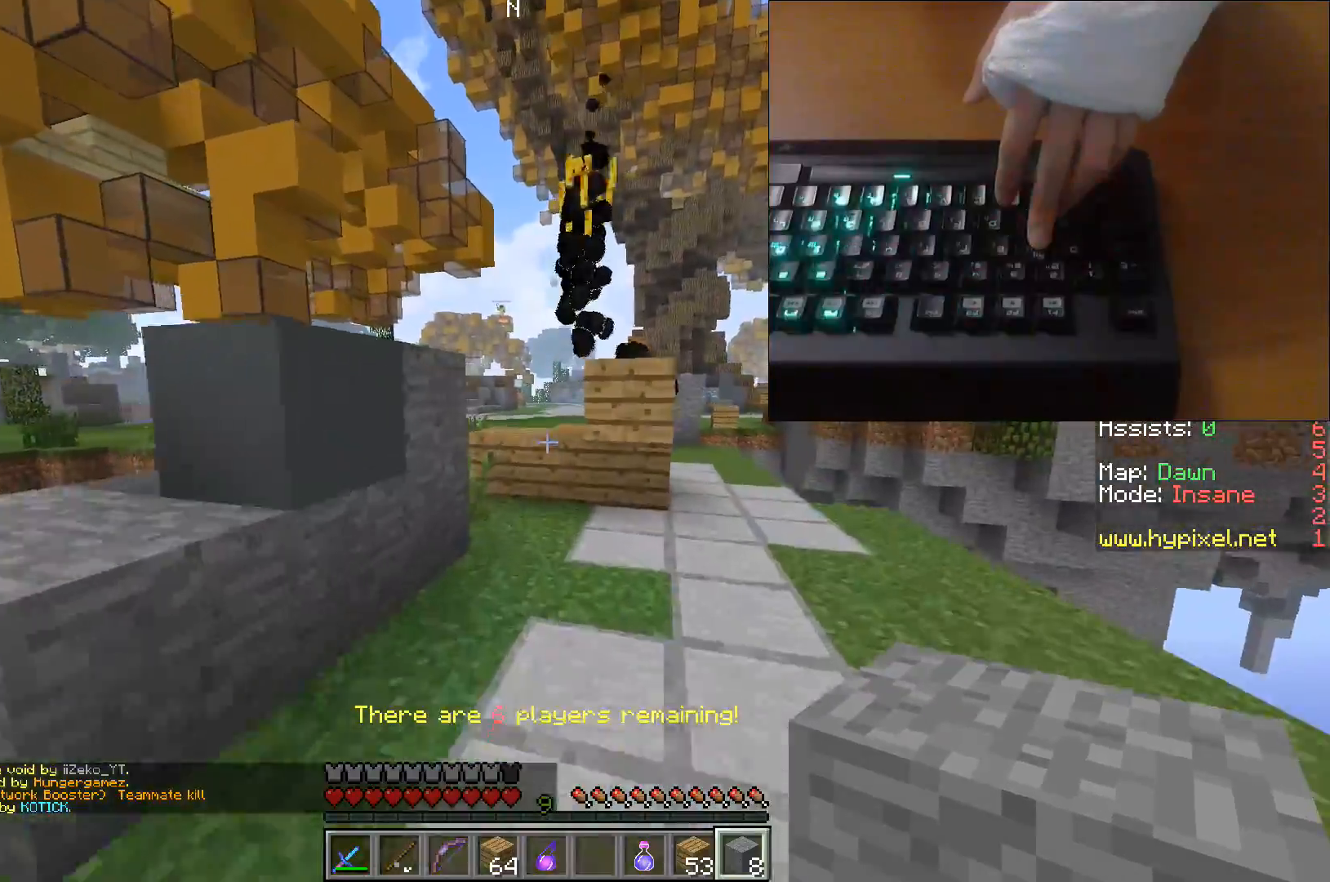
{"keys": ["w"], "events": []}
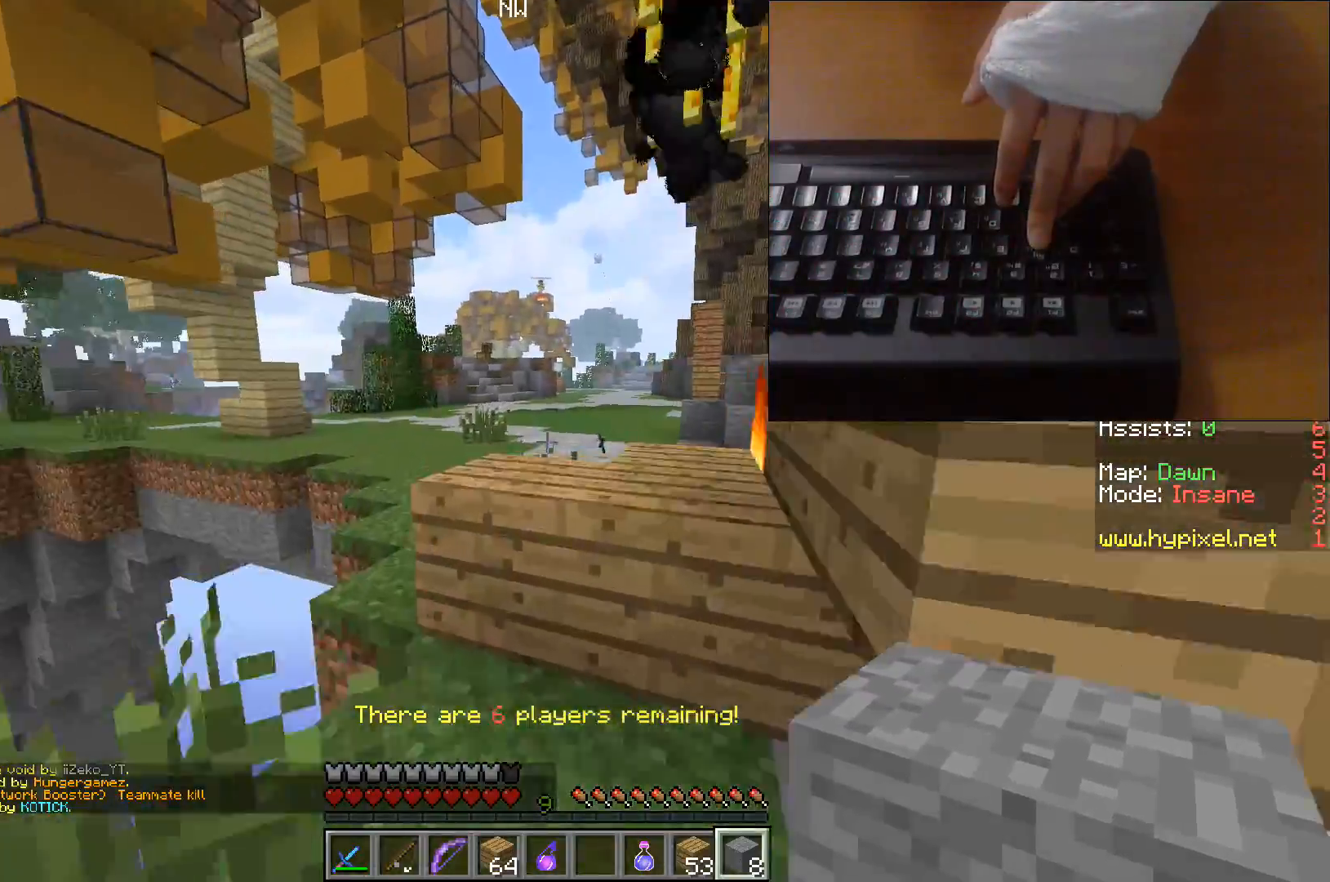
{"keys": ["w"], "events": [[117, "space", "down"], [400, "space", "up"]]}
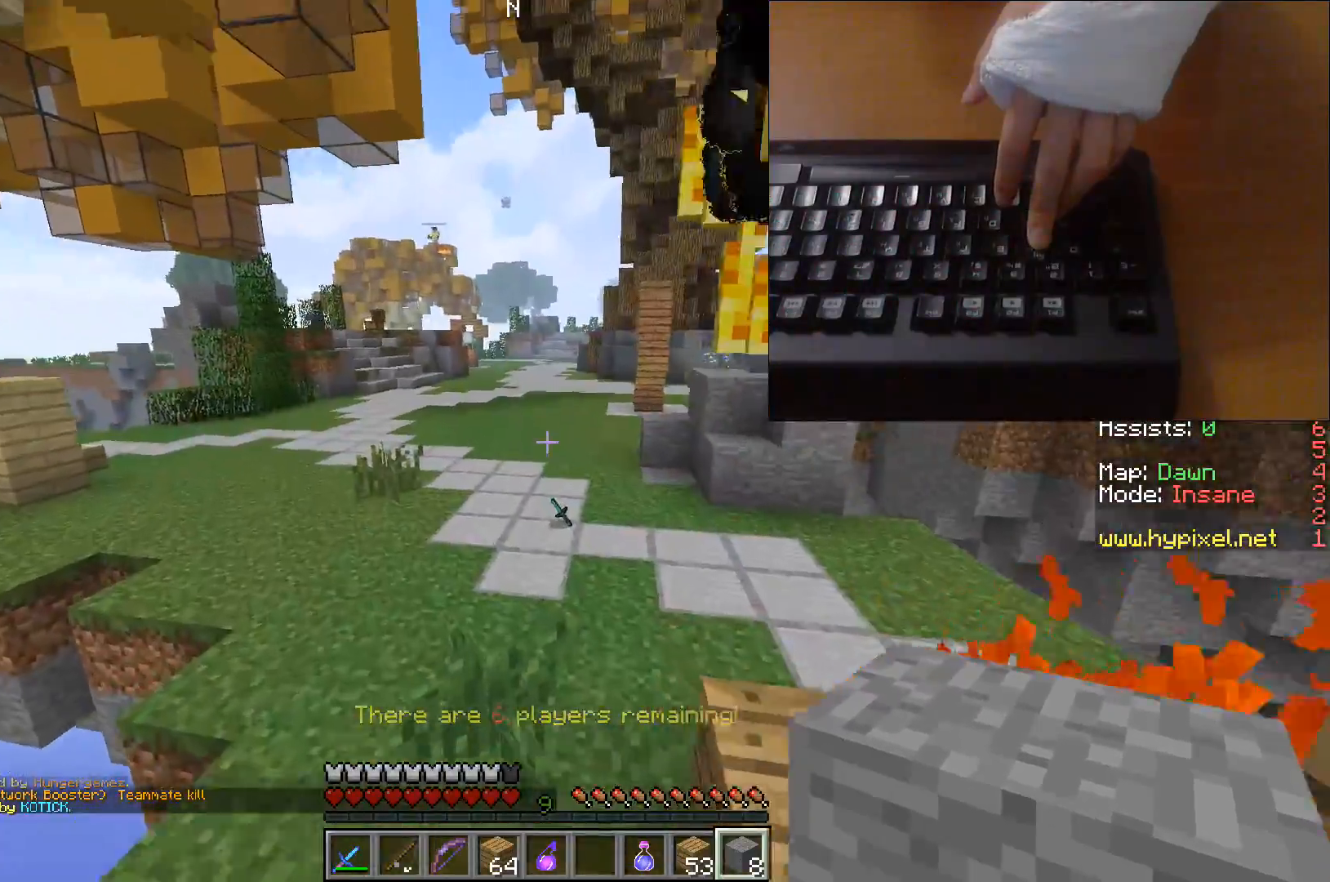
{"keys": ["space", "w"], "events": [[217, "space", "down"]]}
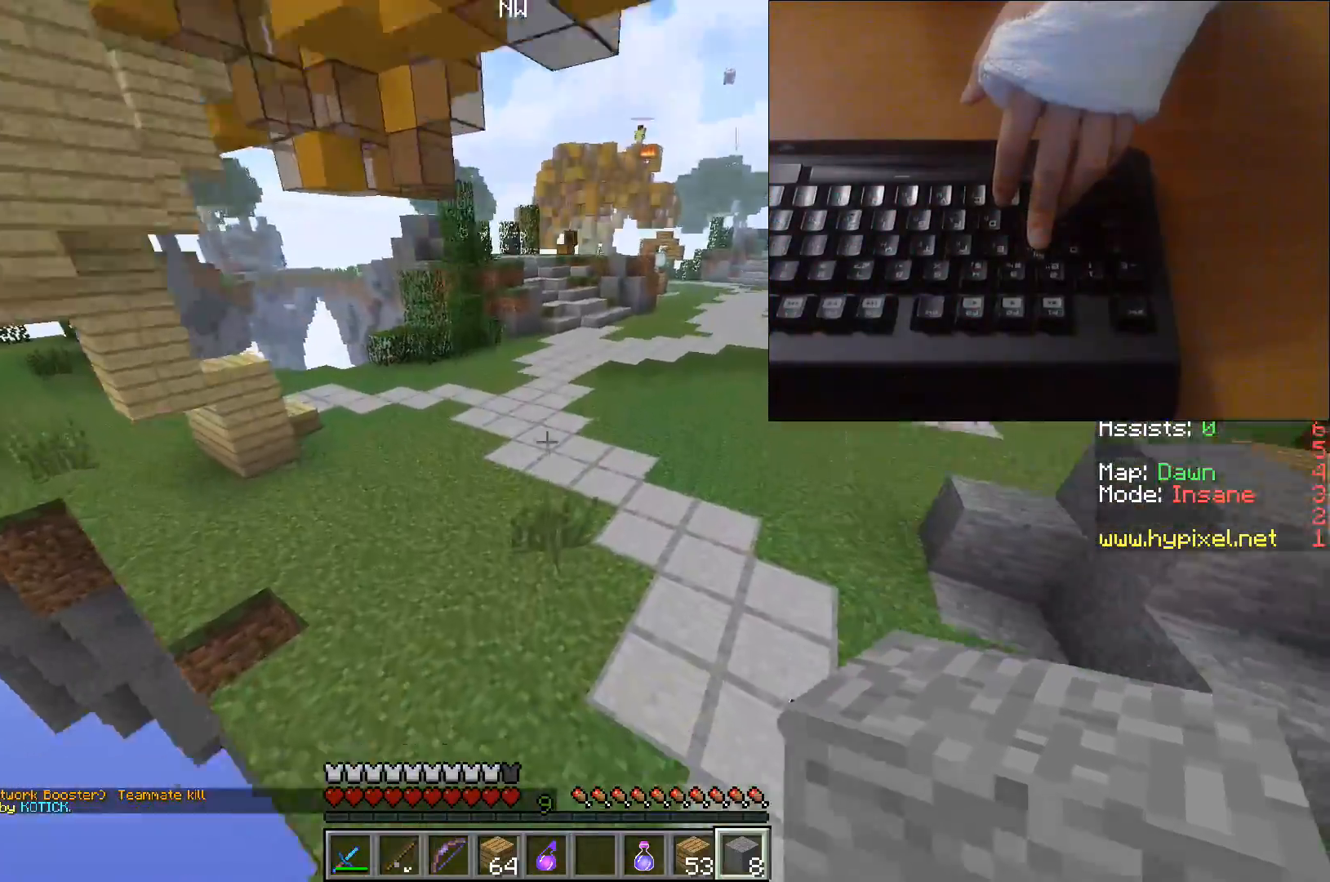
{"keys": ["space", "w"], "events": []}
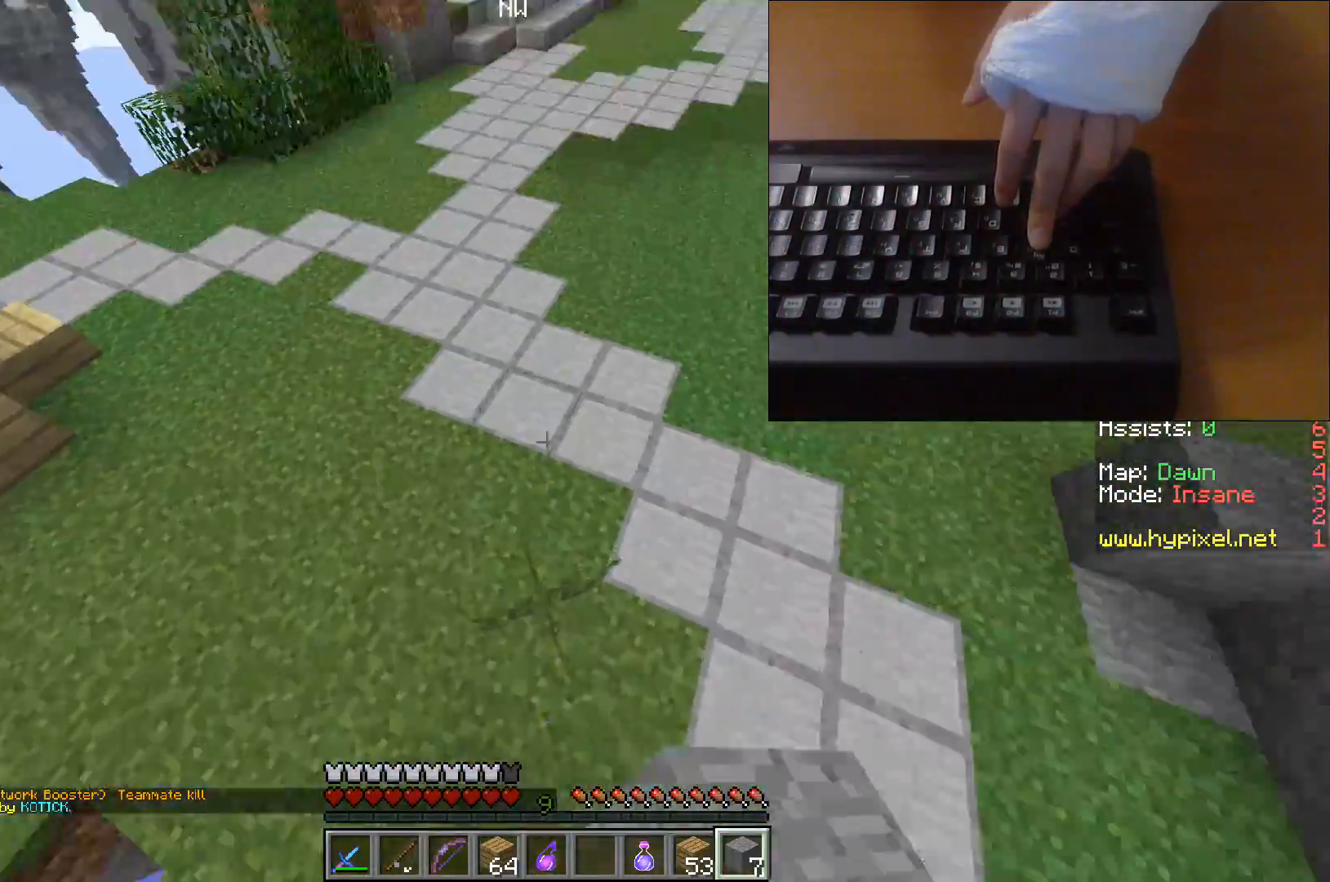
{"keys": ["space", "w"], "events": []}
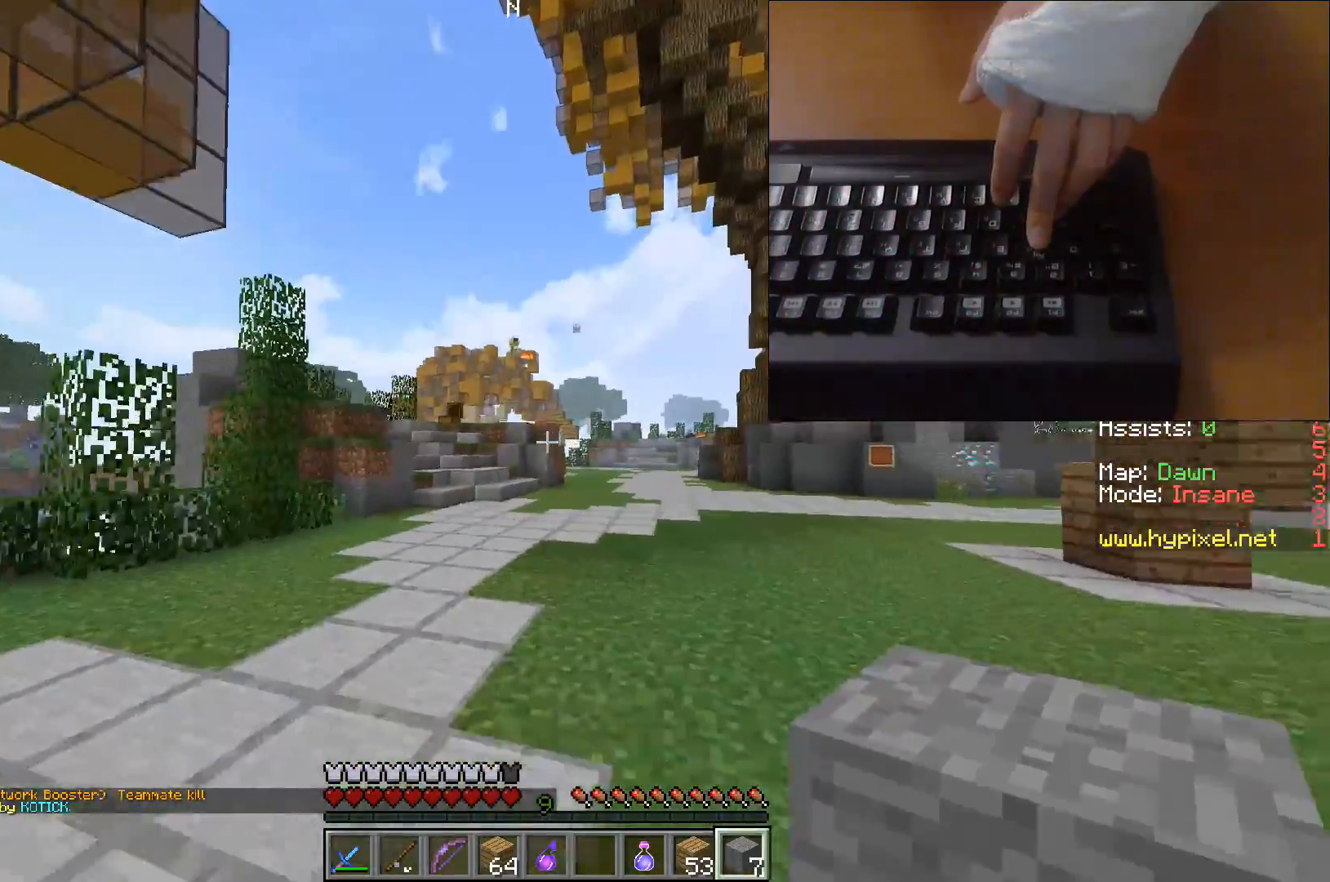
{"keys": ["space", "w"], "events": []}
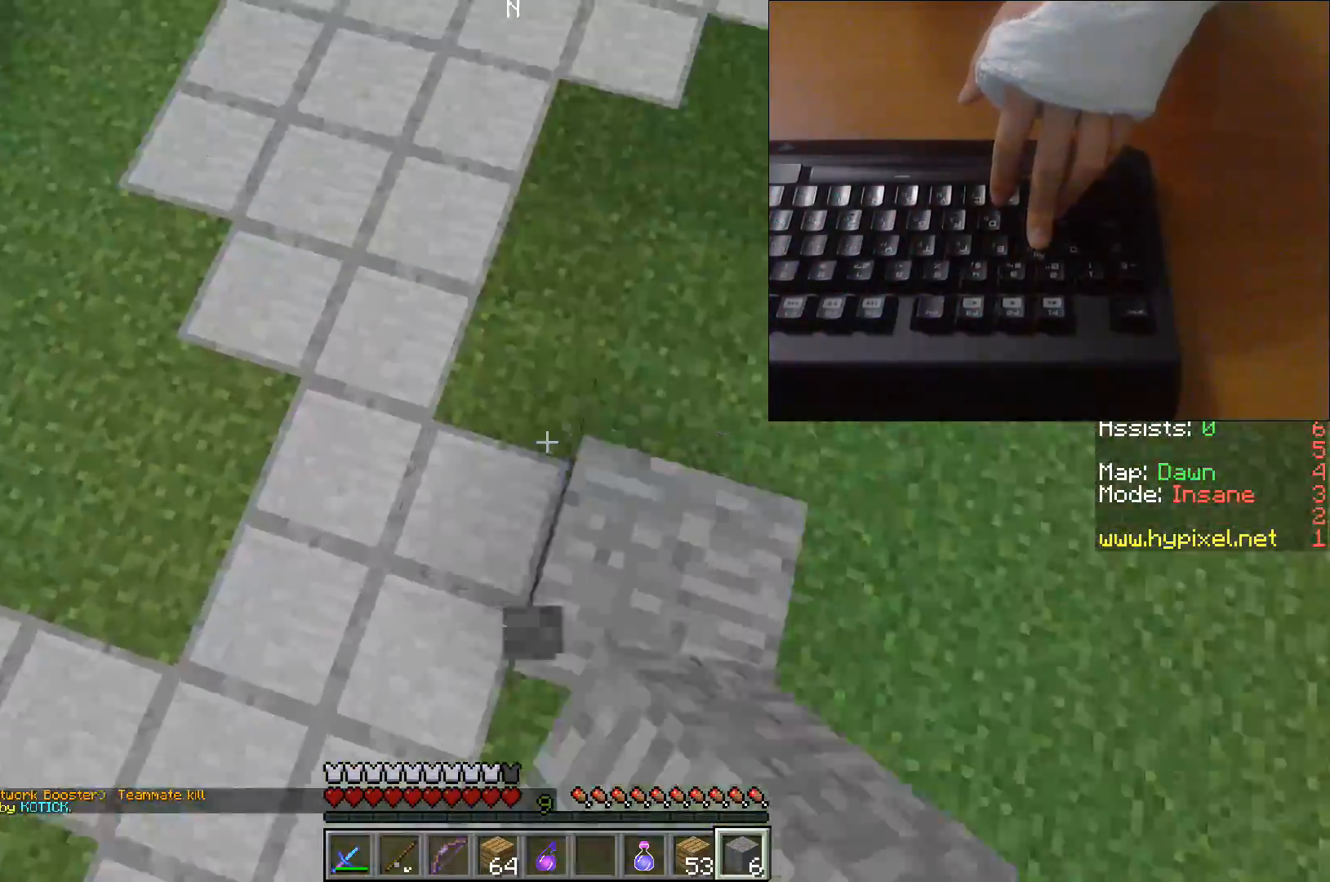
{"keys": ["w"], "events": [[367, "space", "up"]]}
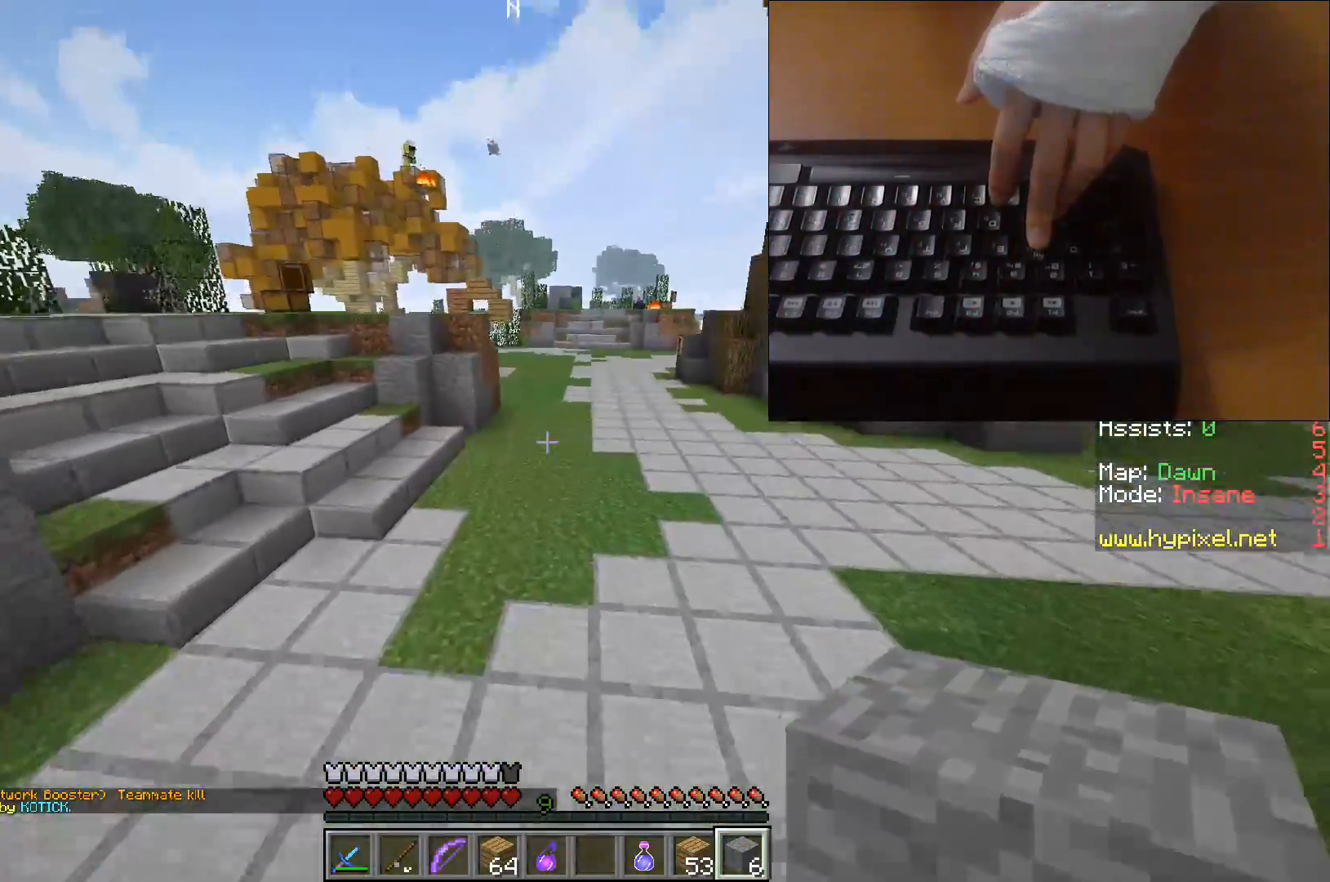
{"keys": ["w"], "events": []}
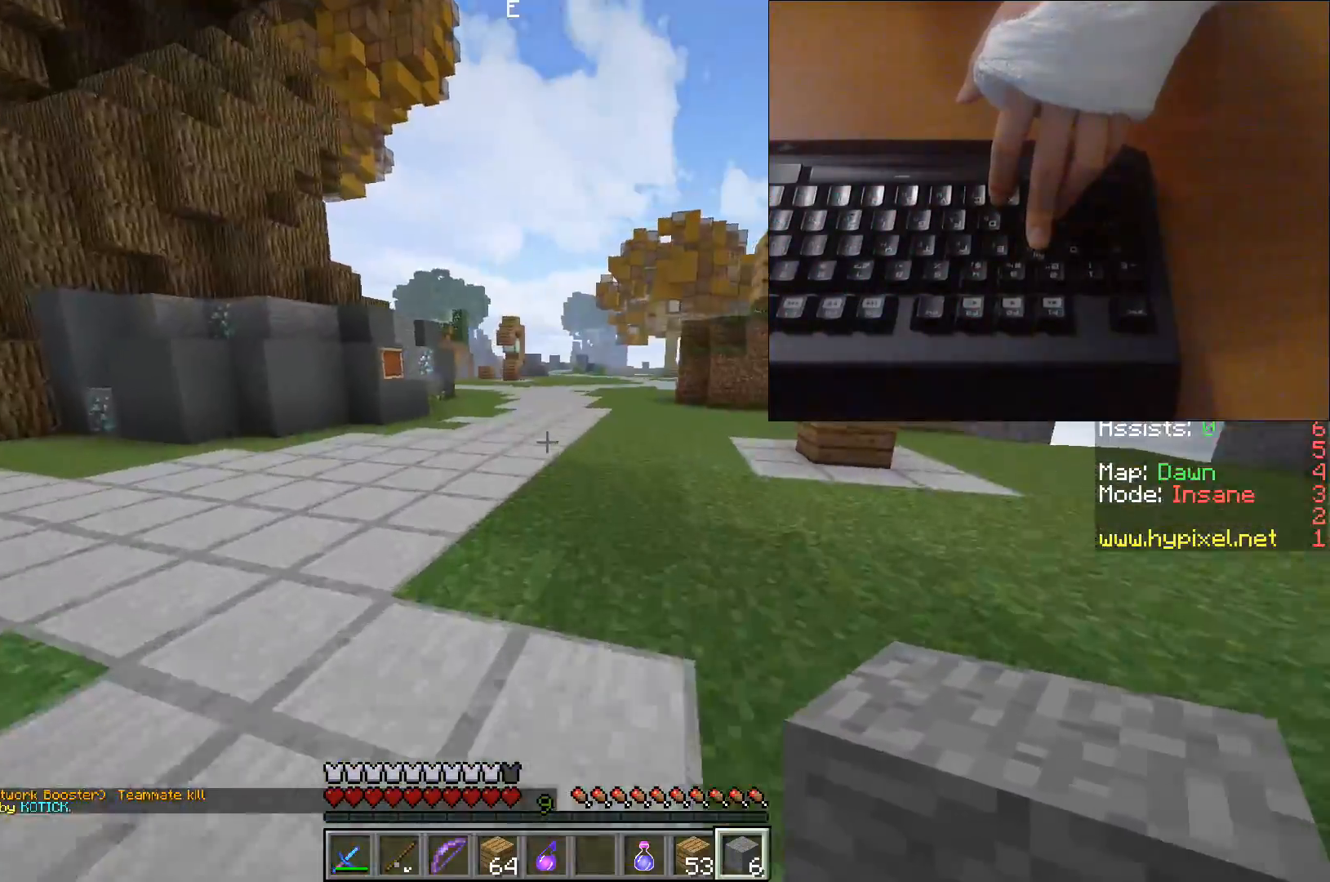
{"keys": ["w"], "events": []}
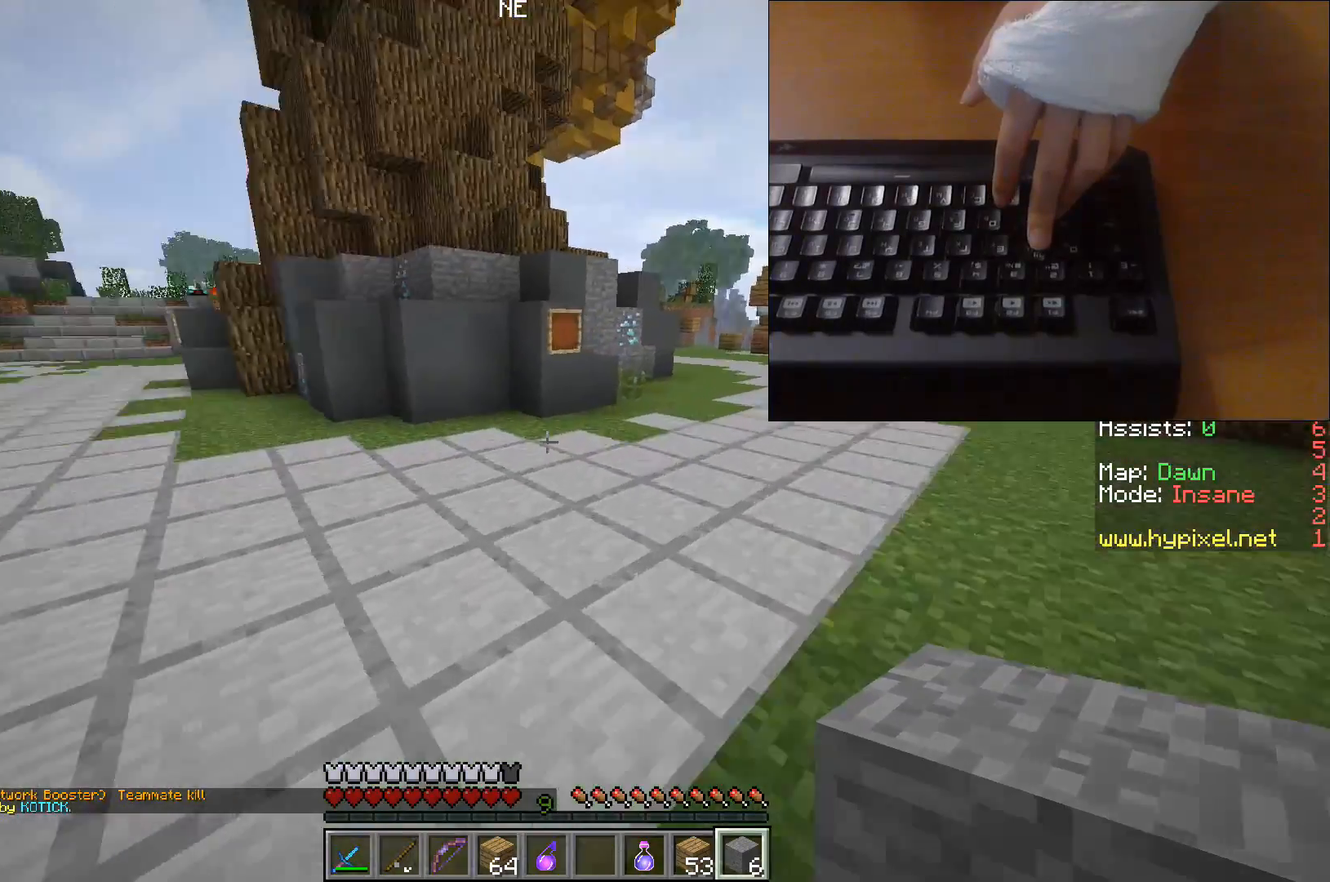
{"keys": [], "events": [[250, "w", "up"]]}